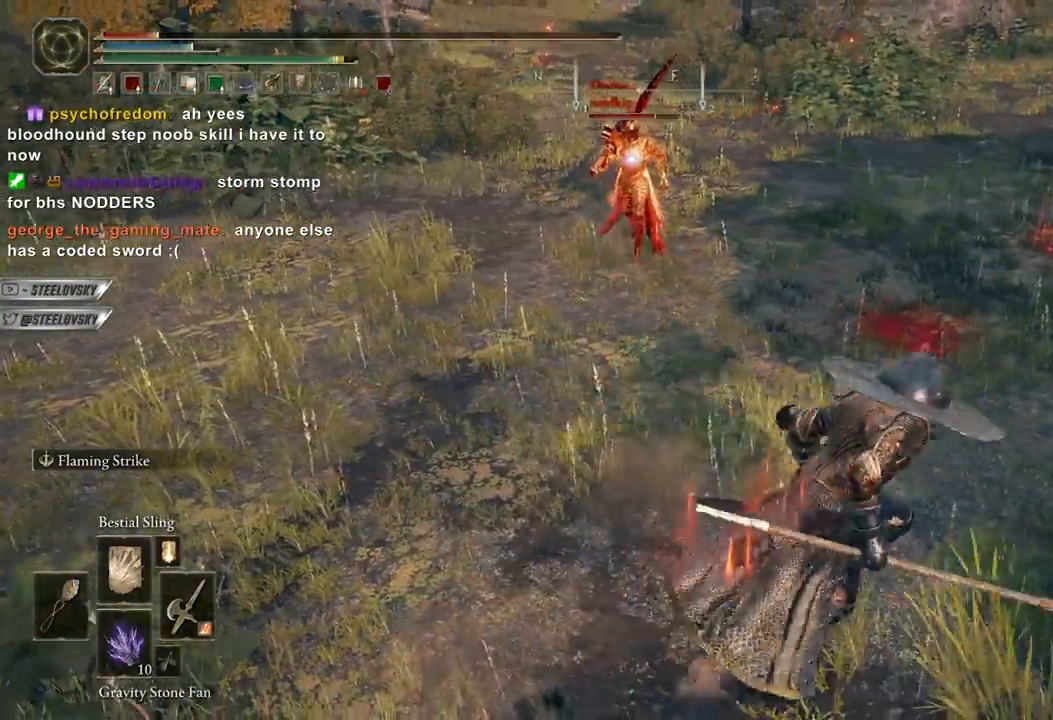
Gameplay with a controller (Xbox layout); each line is a JSON object with the inputs held at the frame after it. "events" lists button and stick changes between this image and that frame as [ms after this image, input, new state], when the widget could be followed in between.
{"buttons": ["B"], "left_stick": "down-right", "right_stick": "center", "events": [[217, "left_stick", "down-right"]]}
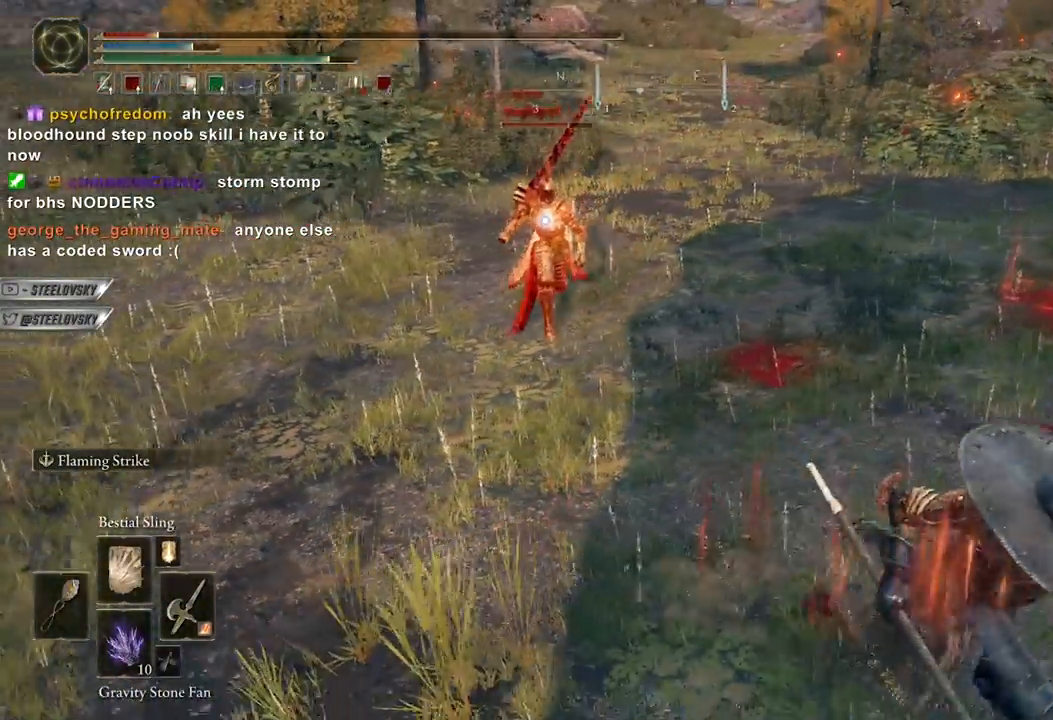
{"buttons": [], "left_stick": "up-left", "right_stick": "up-left", "events": [[33, "B", "up"], [67, "right_stick", "up-left"], [100, "L2", "down"], [167, "left_stick", "up-right"], [217, "right_stick", "center"], [233, "L2", "up"], [233, "left_stick", "up"], [367, "left_stick", "up-left"], [433, "right_stick", "up-left"]]}
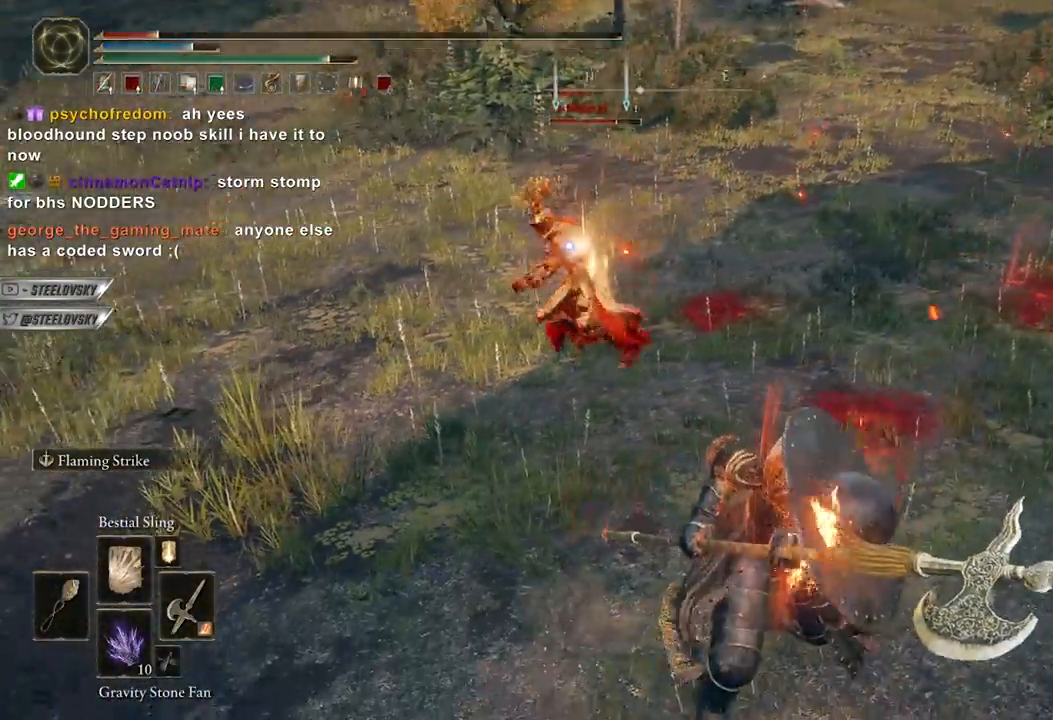
{"buttons": ["R2"], "left_stick": "up", "right_stick": "center", "events": [[83, "right_stick", "center"], [417, "R2", "down"], [467, "left_stick", "up"]]}
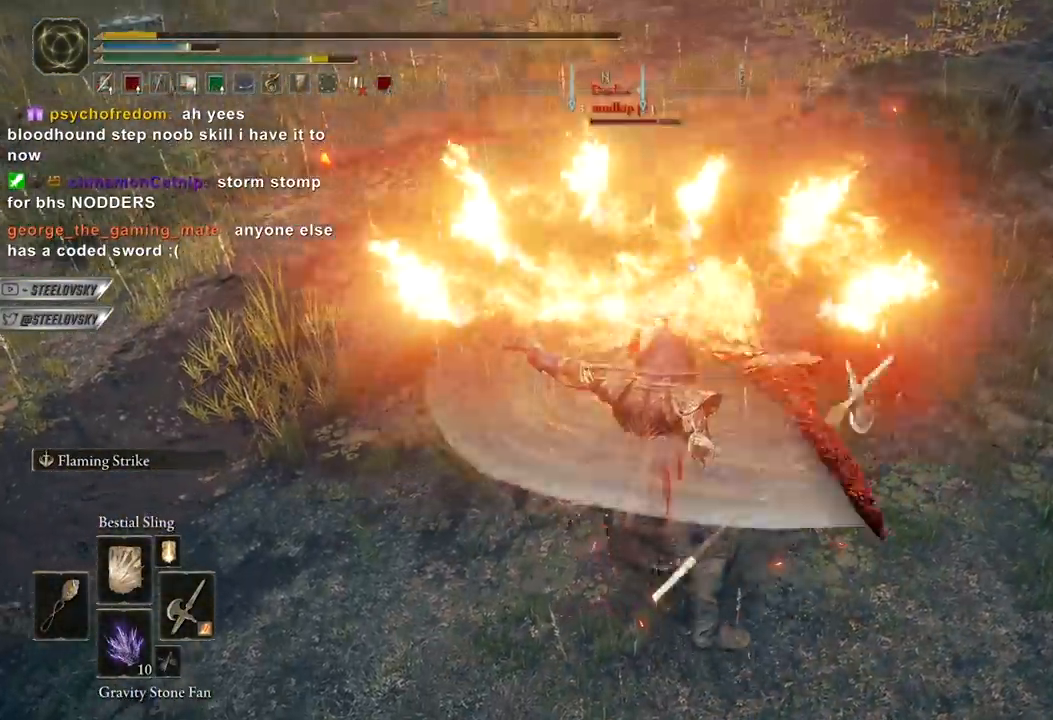
{"buttons": [], "left_stick": "up", "right_stick": "center", "events": [[33, "R2", "up"]]}
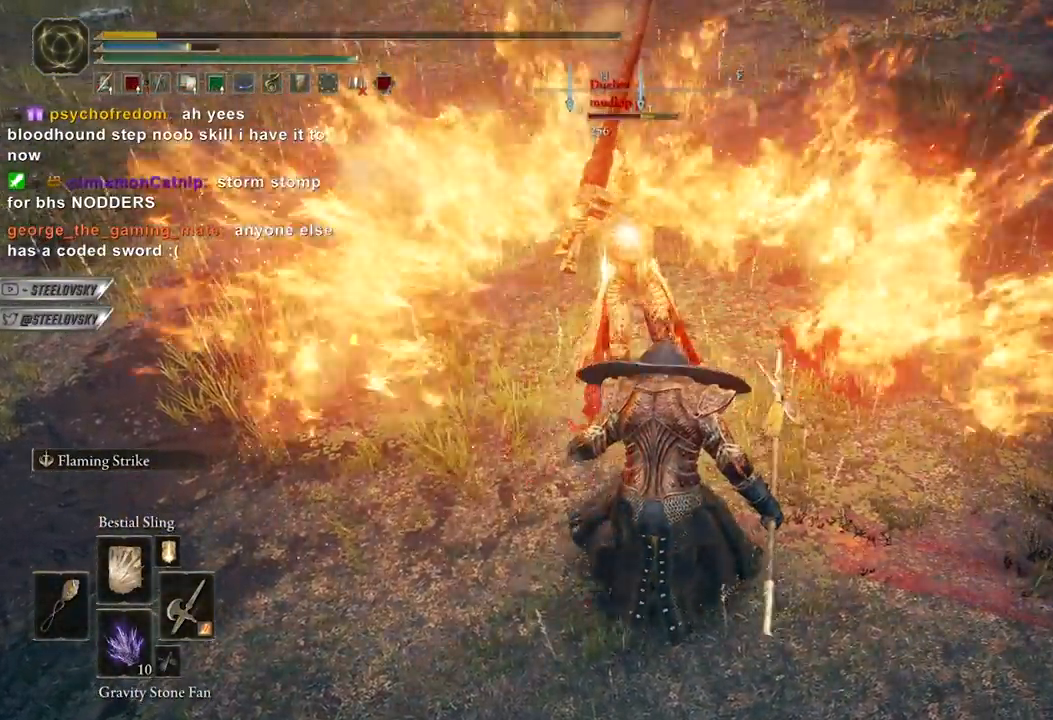
{"buttons": [], "left_stick": "center", "right_stick": "up", "events": [[33, "left_stick", "center"], [300, "right_stick", "up-left"], [350, "R3", "down"], [383, "right_stick", "up"], [450, "R3", "up"]]}
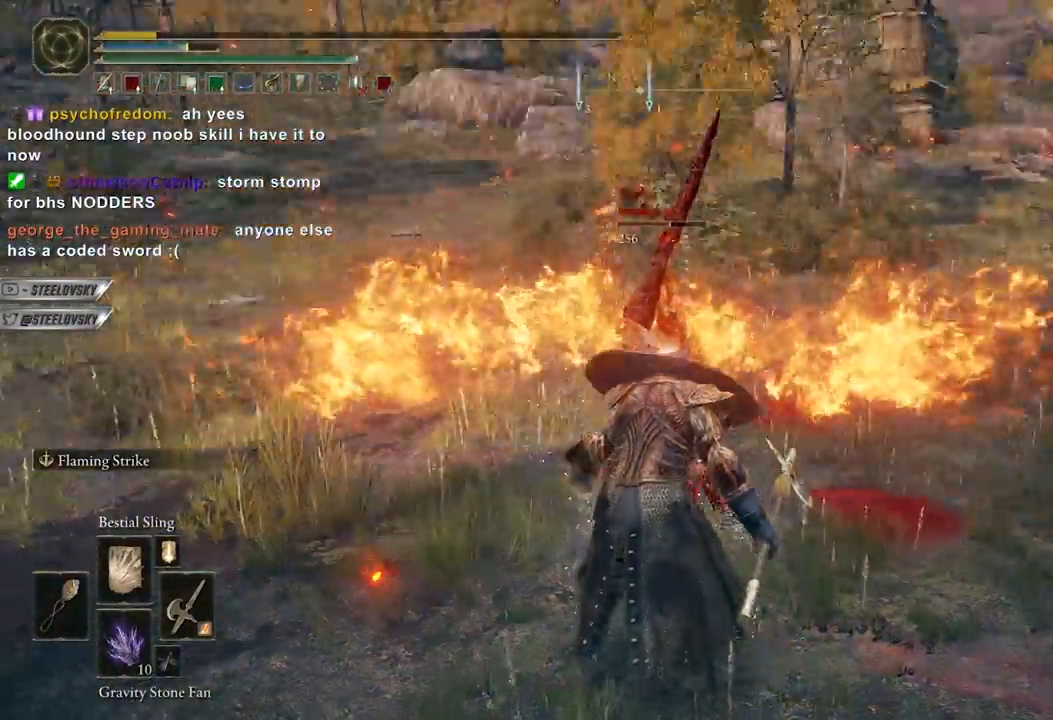
{"buttons": [], "left_stick": "center", "right_stick": "center", "events": [[17, "right_stick", "center"]]}
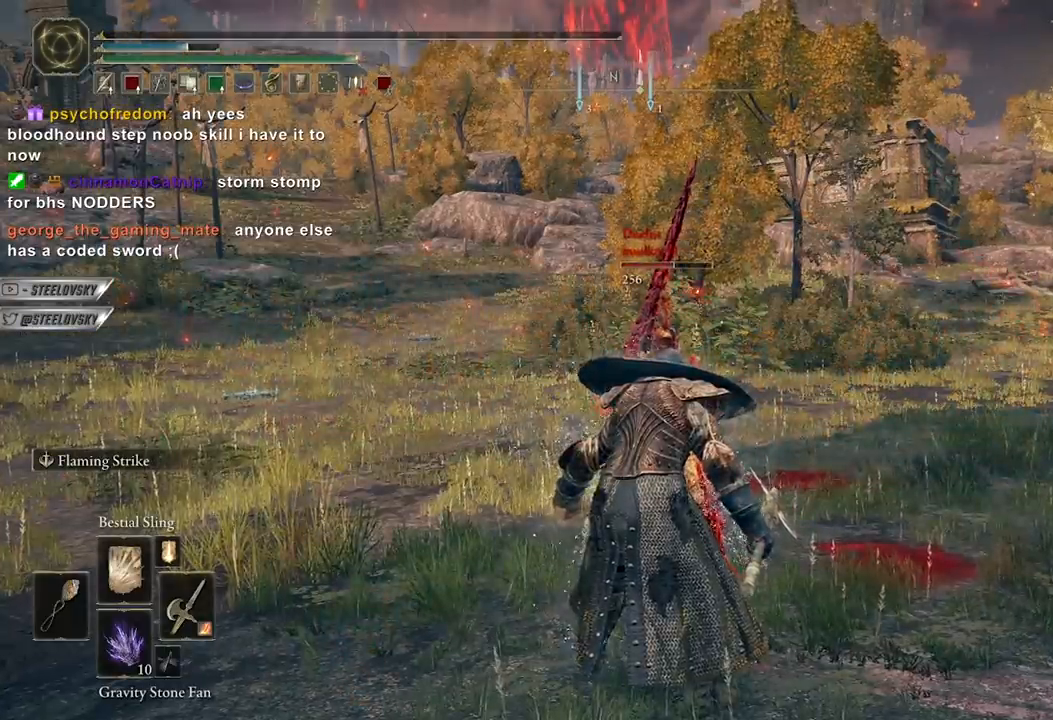
{"buttons": [], "left_stick": "center", "right_stick": "center", "events": []}
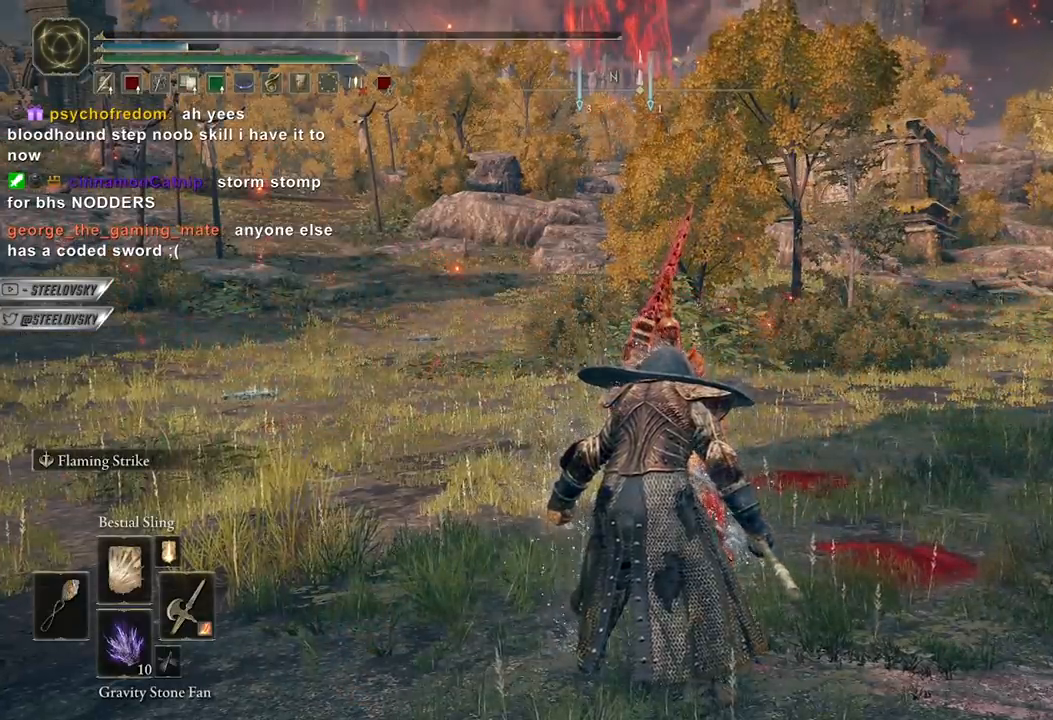
{"buttons": [], "left_stick": "center", "right_stick": "center", "events": []}
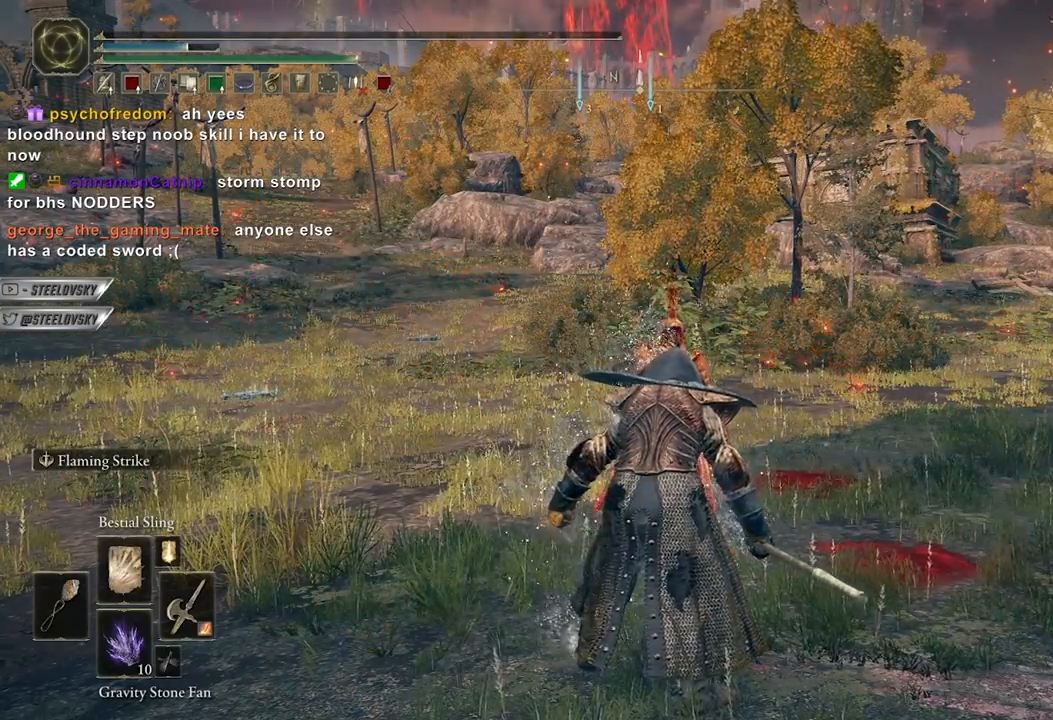
{"buttons": [], "left_stick": "center", "right_stick": "center", "events": []}
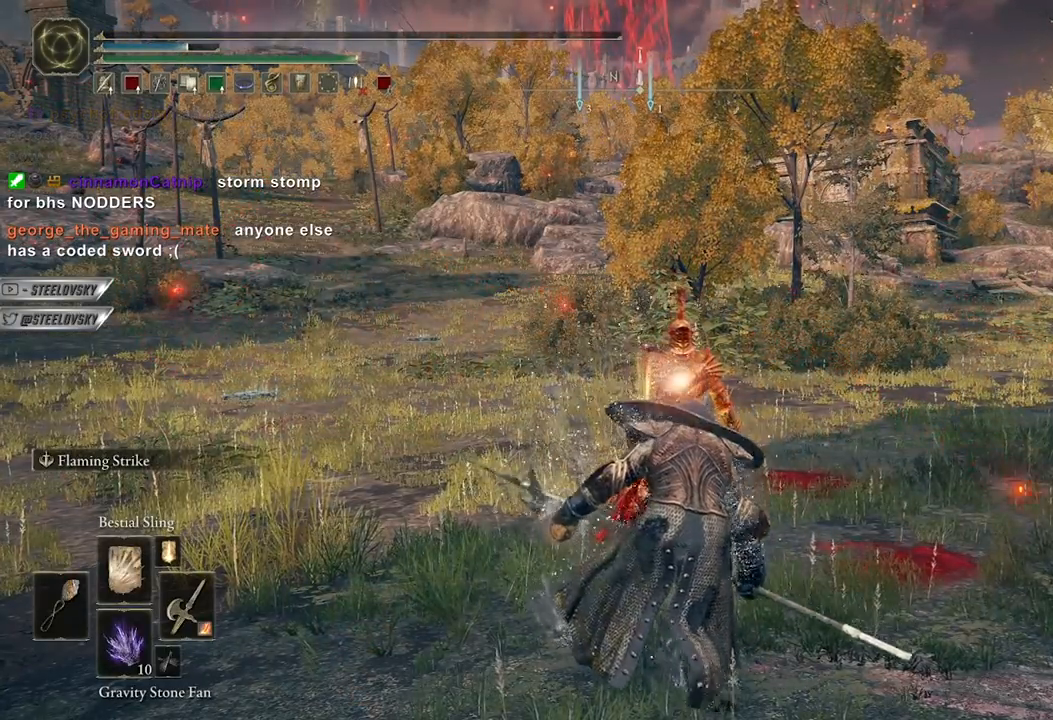
{"buttons": [], "left_stick": "center", "right_stick": "center", "events": []}
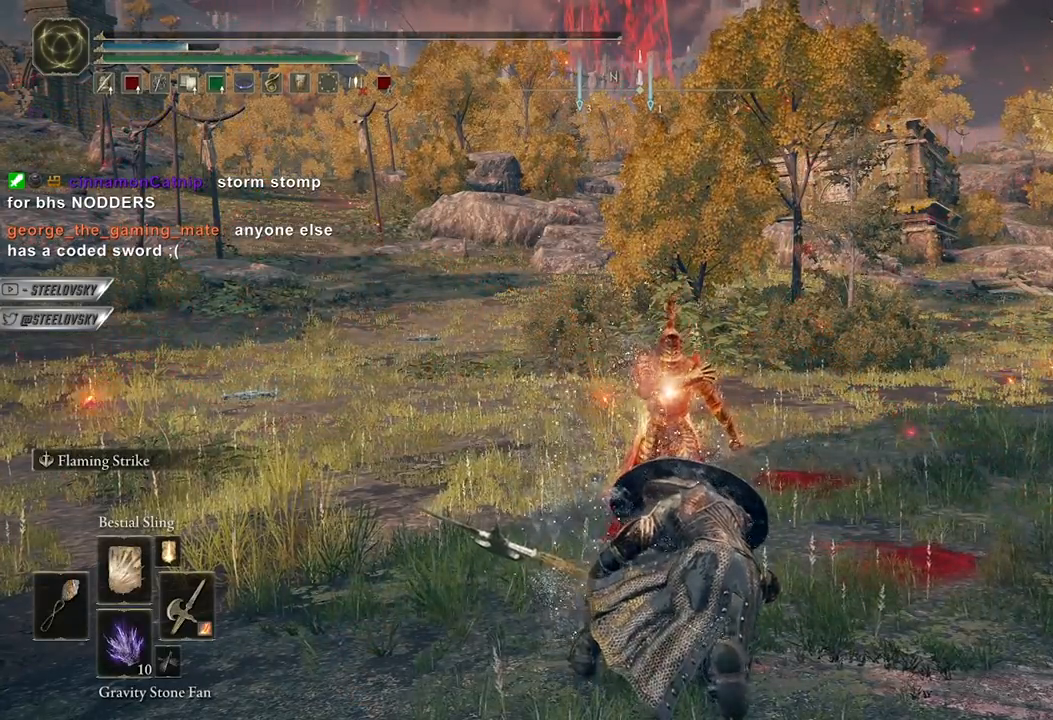
{"buttons": [], "left_stick": "center", "right_stick": "center", "events": []}
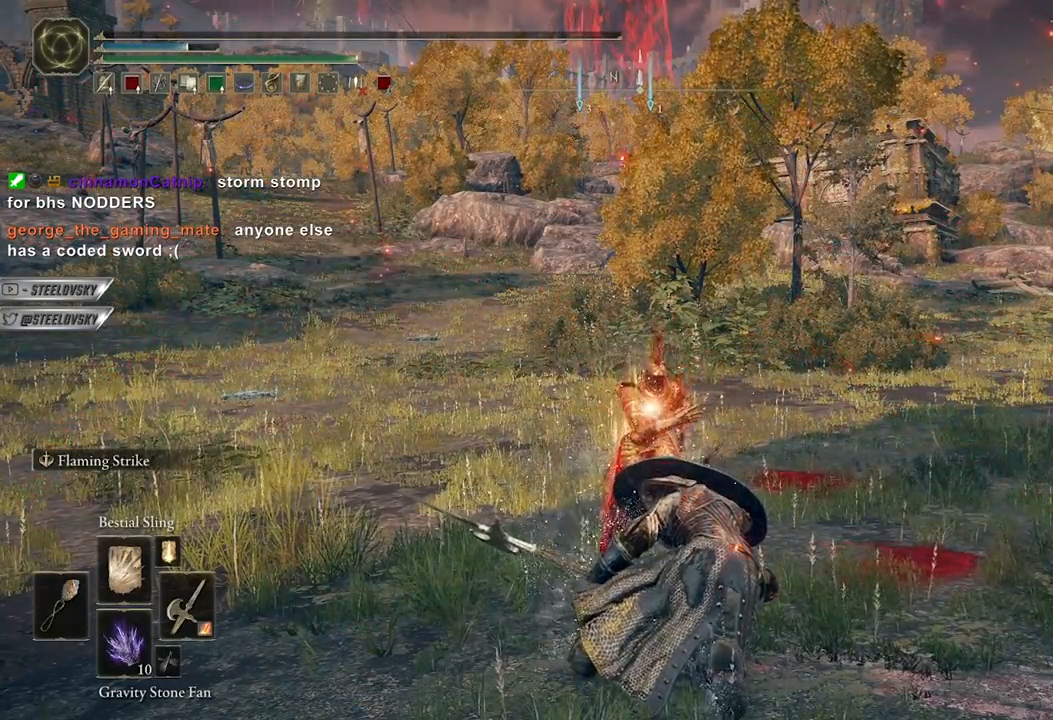
{"buttons": [], "left_stick": "center", "right_stick": "center", "events": []}
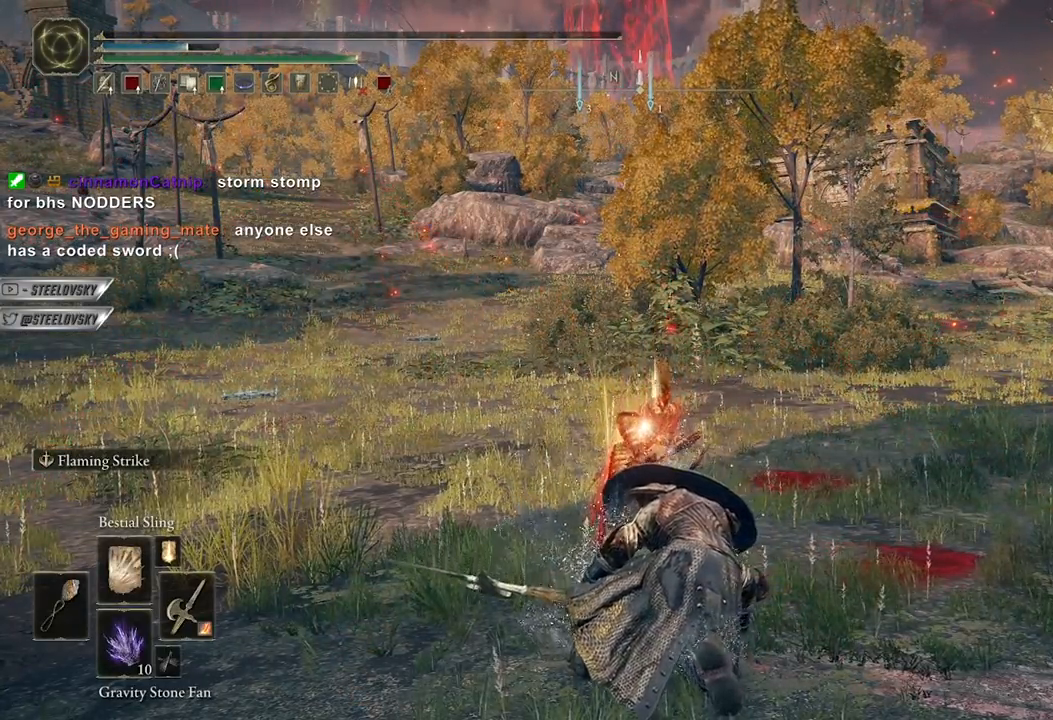
{"buttons": [], "left_stick": "center", "right_stick": "center", "events": []}
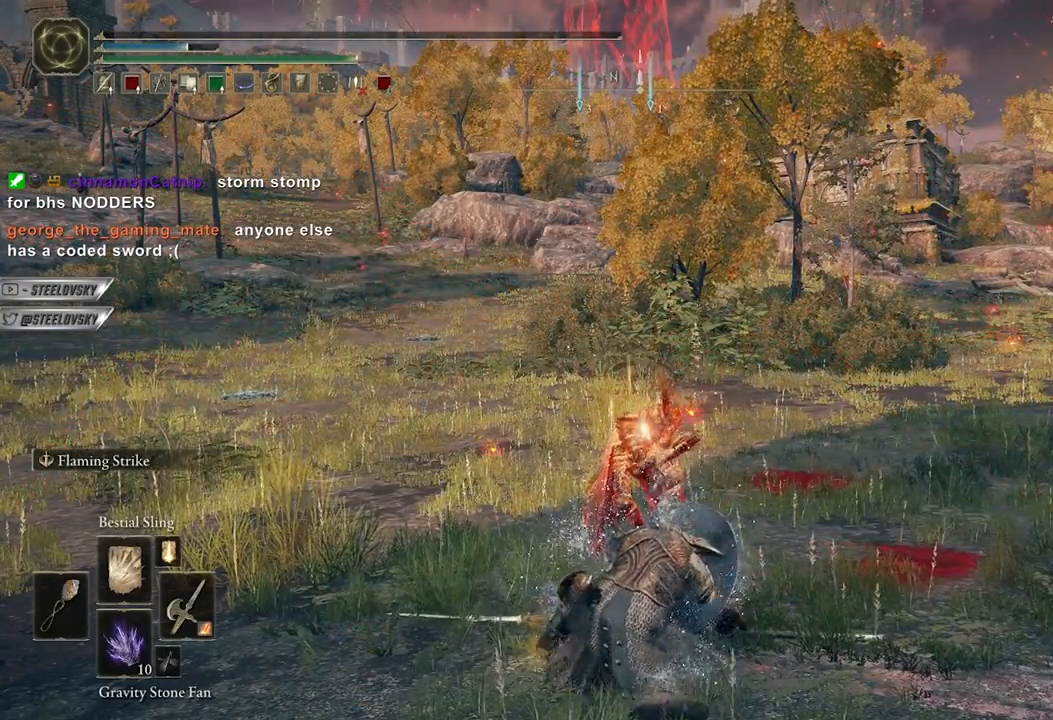
{"buttons": [], "left_stick": "center", "right_stick": "center", "events": []}
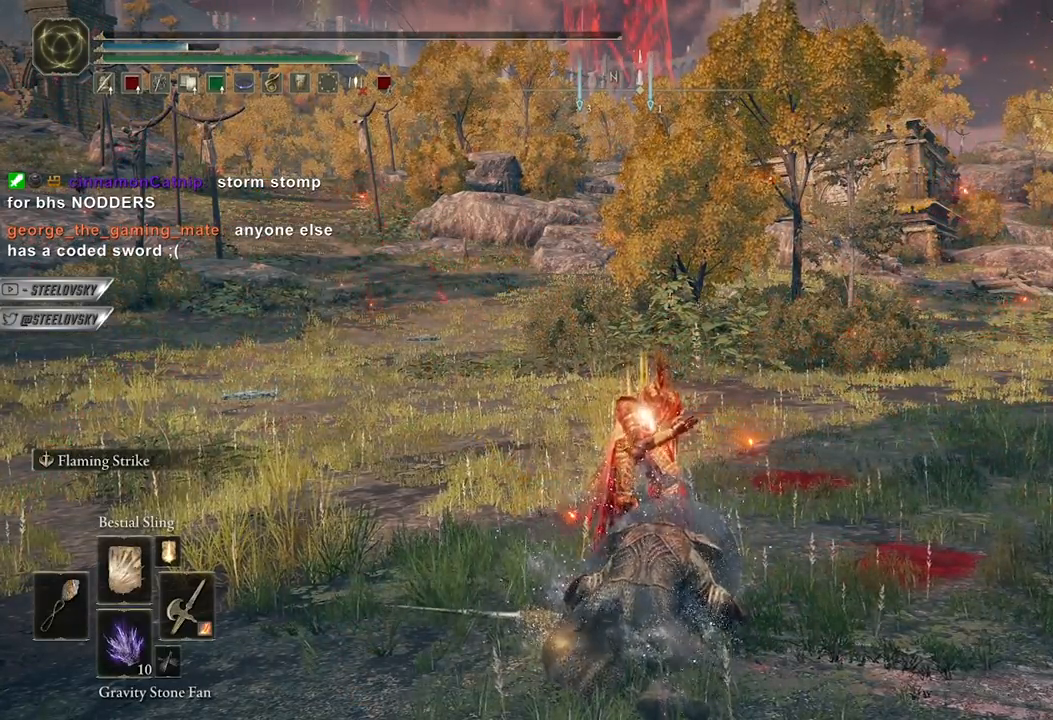
{"buttons": [], "left_stick": "center", "right_stick": "center", "events": []}
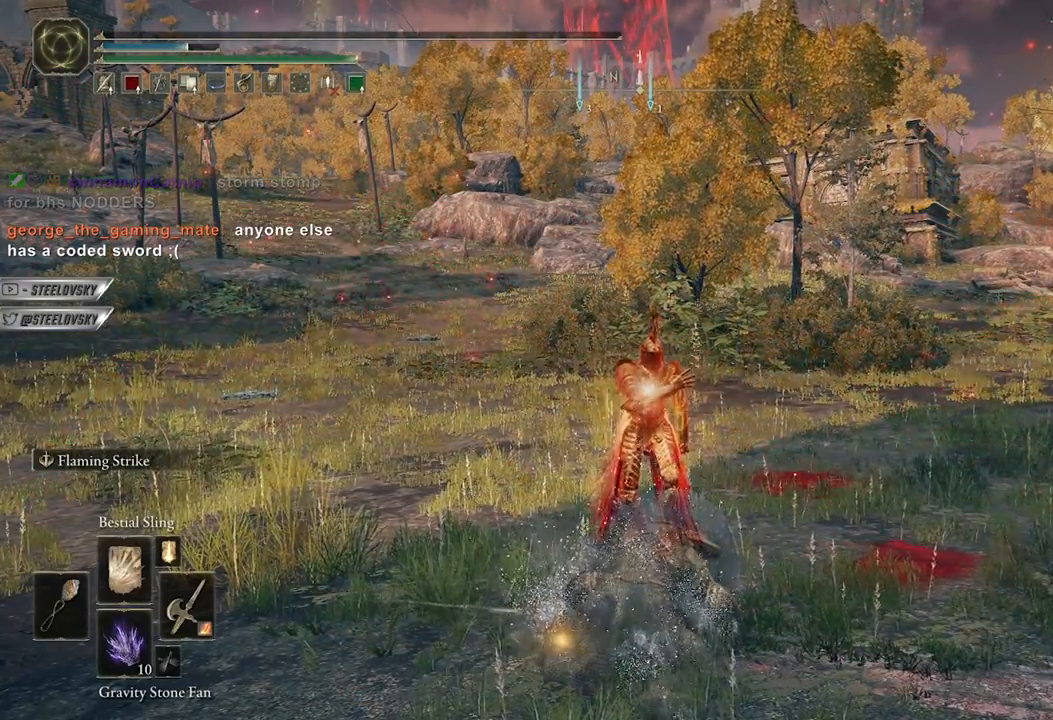
{"buttons": ["B"], "left_stick": "center", "right_stick": "center", "events": [[433, "B", "down"]]}
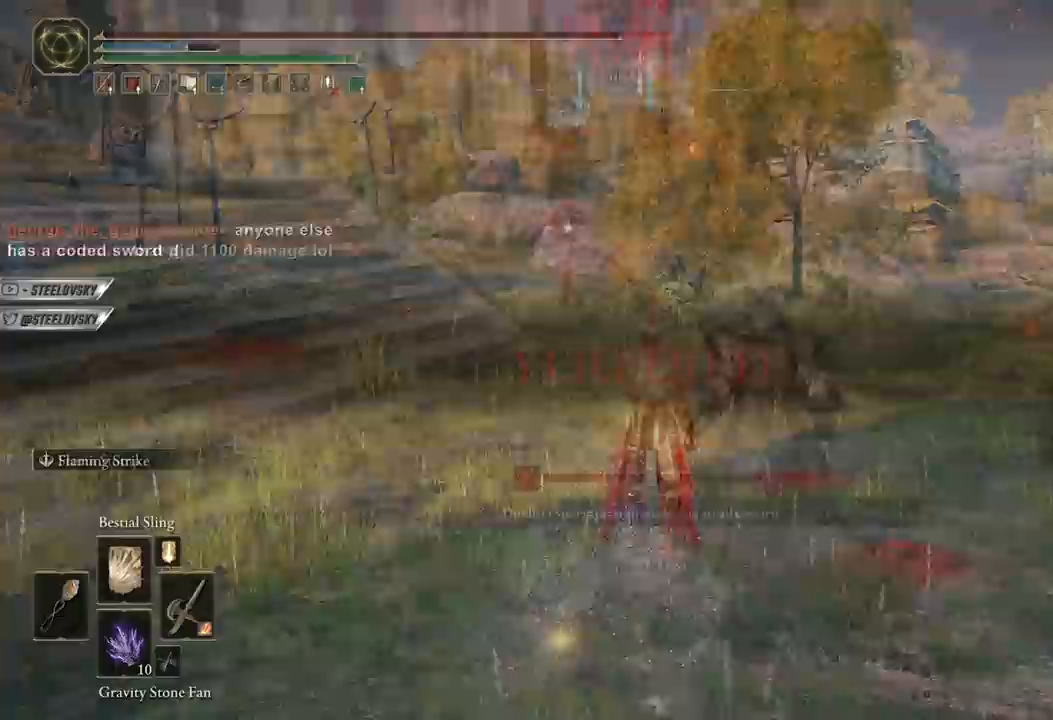
{"buttons": ["B"], "left_stick": "down", "right_stick": "center", "events": [[133, "left_stick", "down"]]}
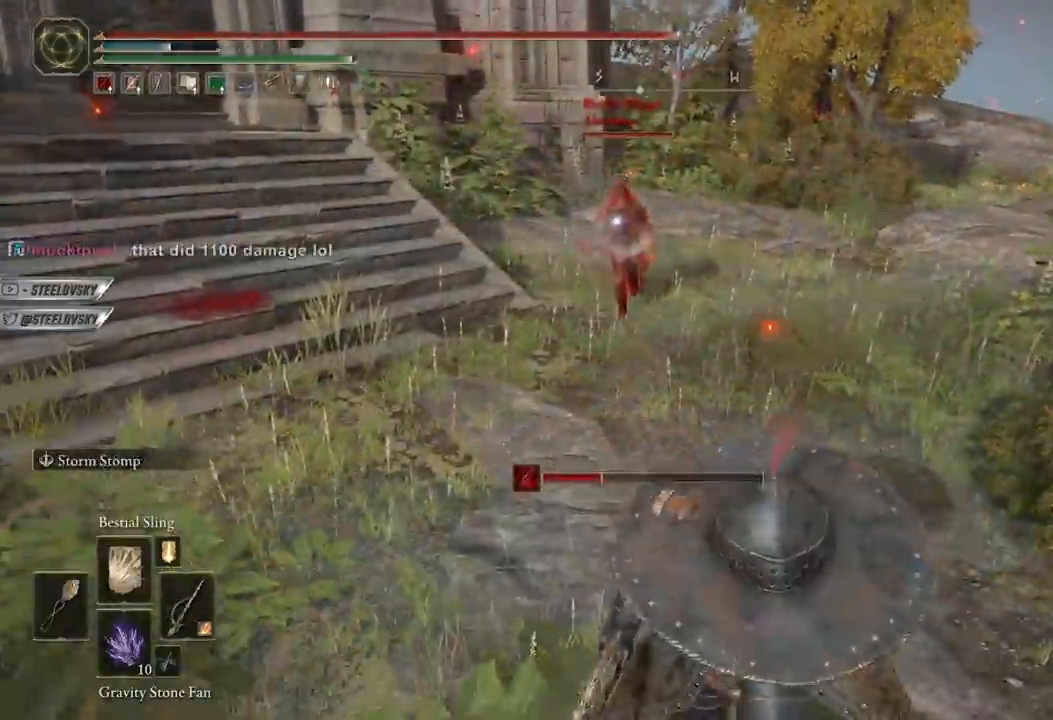
{"buttons": ["B"], "left_stick": "up", "right_stick": "center", "events": [[100, "left_stick", "down-left"], [433, "left_stick", "up"]]}
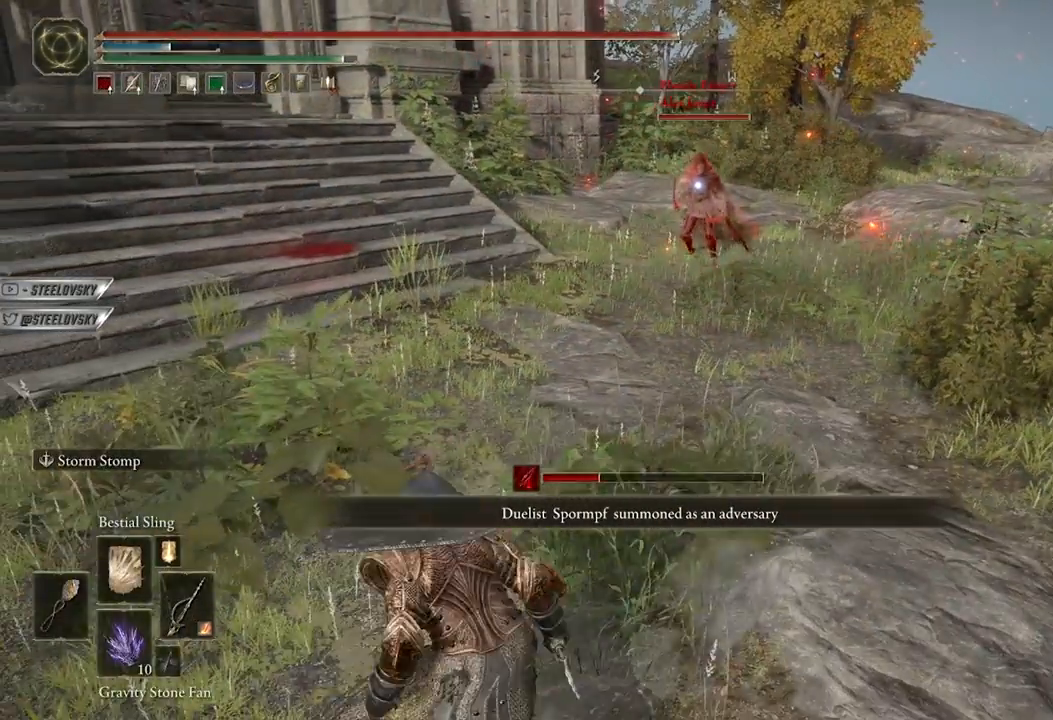
{"buttons": ["B", "R2"], "left_stick": "up-right", "right_stick": "center", "events": [[317, "left_stick", "up-right"], [467, "R2", "down"]]}
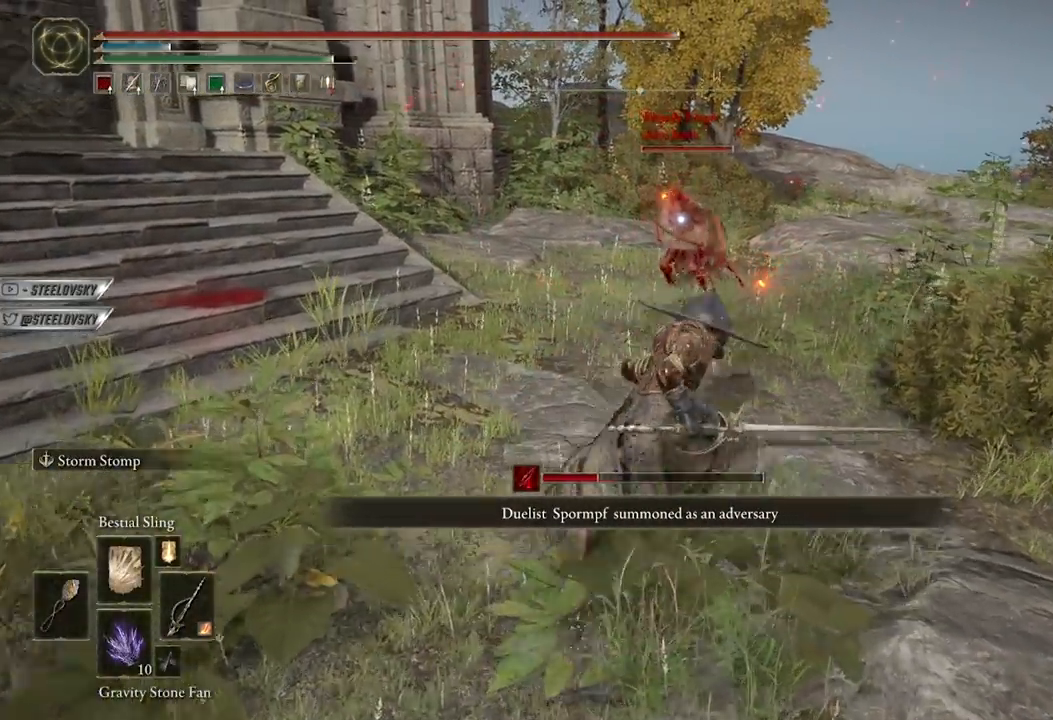
{"buttons": [], "left_stick": "center", "right_stick": "center", "events": [[150, "R2", "up"], [167, "B", "up"], [417, "left_stick", "center"]]}
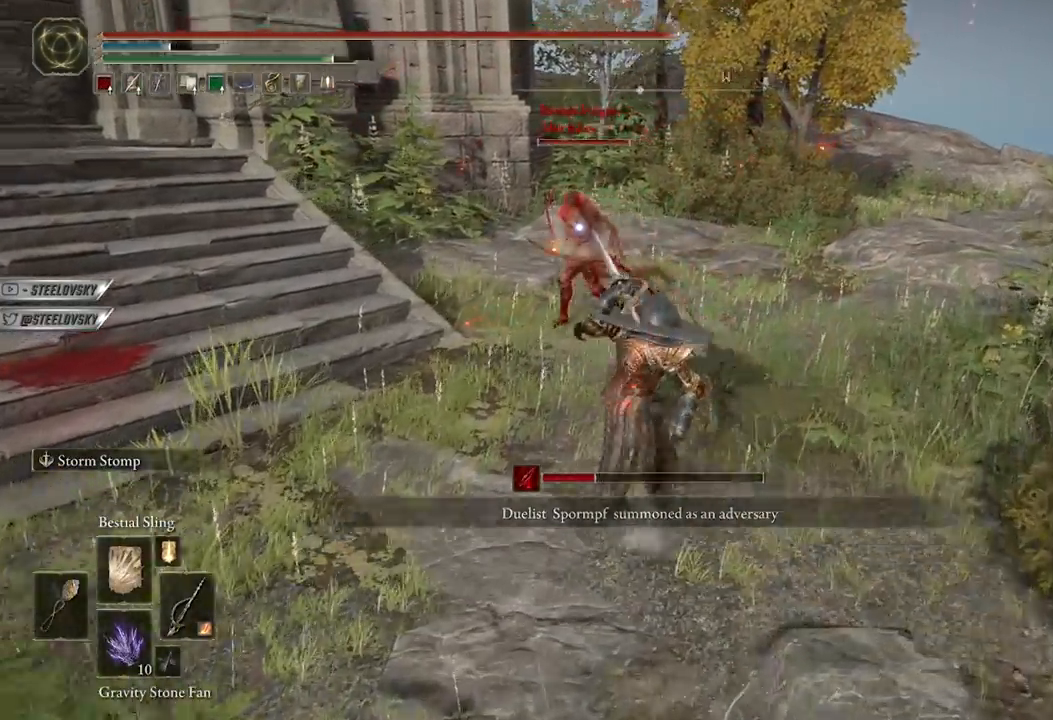
{"buttons": ["R1"], "left_stick": "center", "right_stick": "center", "events": [[400, "R1", "down"]]}
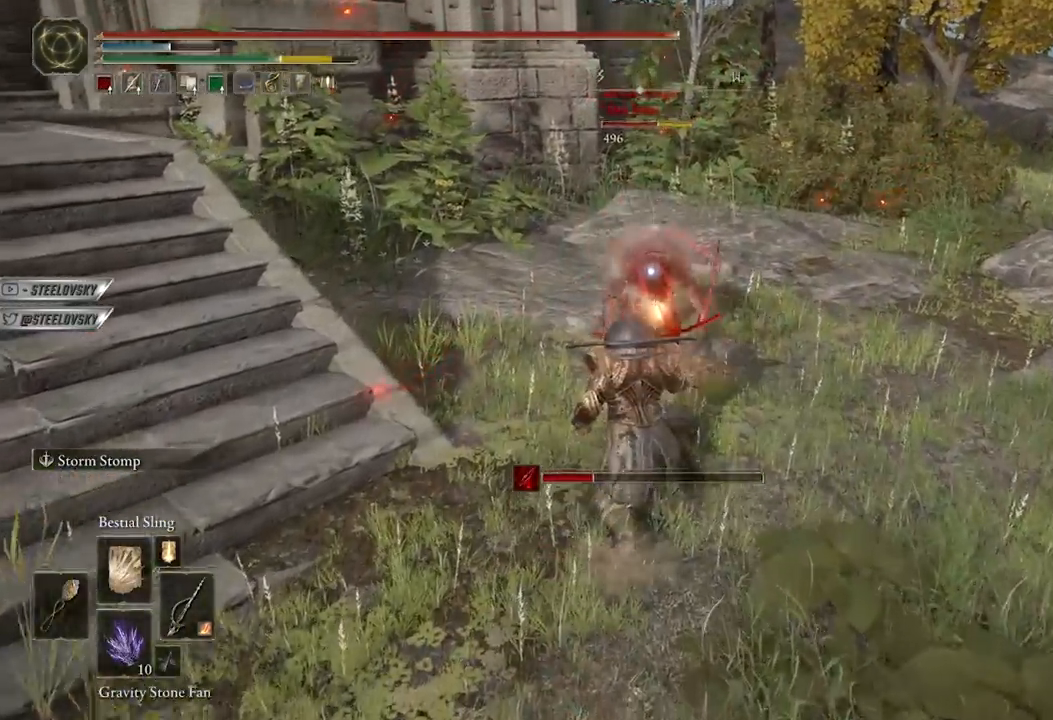
{"buttons": [], "left_stick": "center", "right_stick": "center", "events": [[17, "R1", "up"]]}
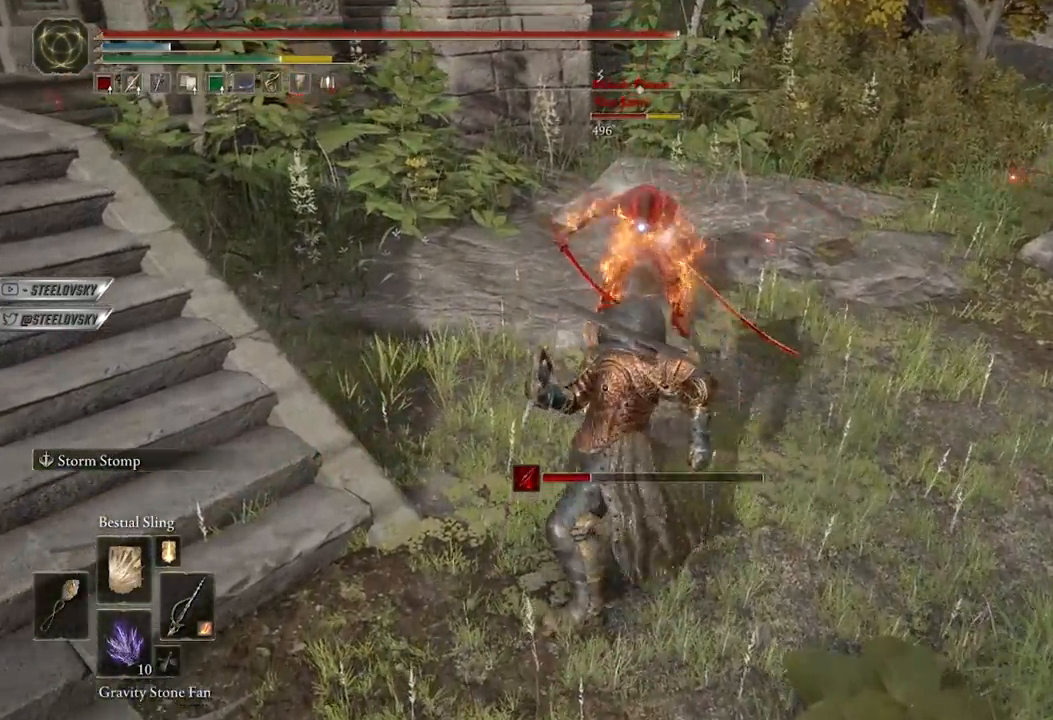
{"buttons": ["B"], "left_stick": "down-right", "right_stick": "center", "events": [[100, "B", "down"], [200, "left_stick", "down-right"]]}
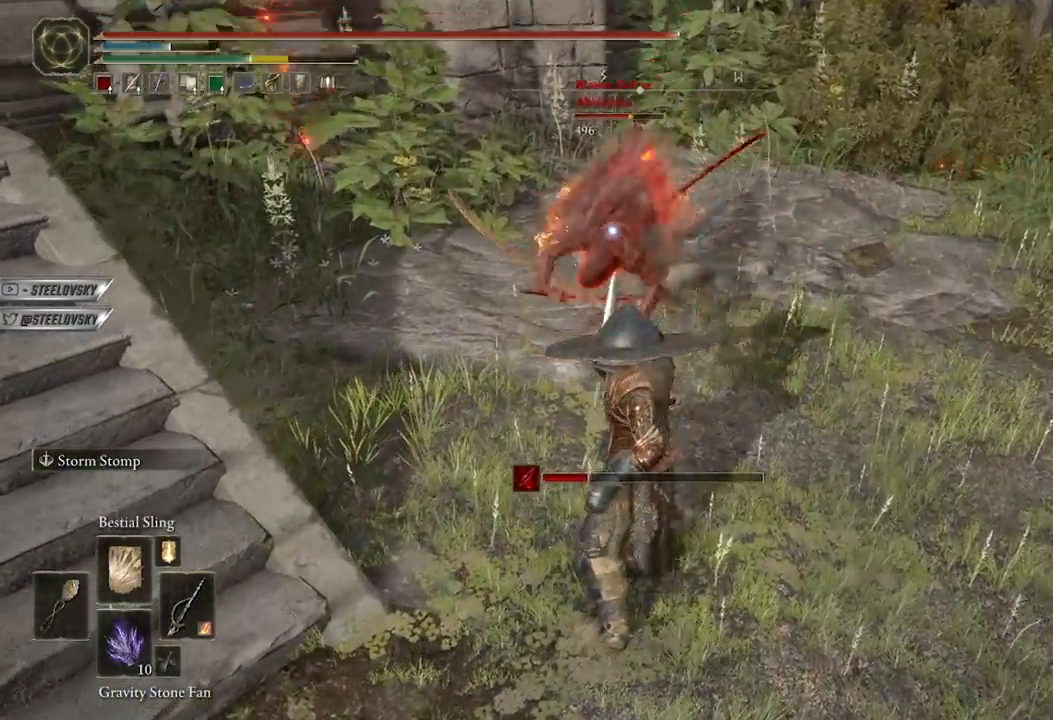
{"buttons": [], "left_stick": "down-right", "right_stick": "center", "events": [[233, "left_stick", "up-right"], [267, "B", "up"], [283, "left_stick", "up"], [433, "left_stick", "right"], [500, "left_stick", "down-right"]]}
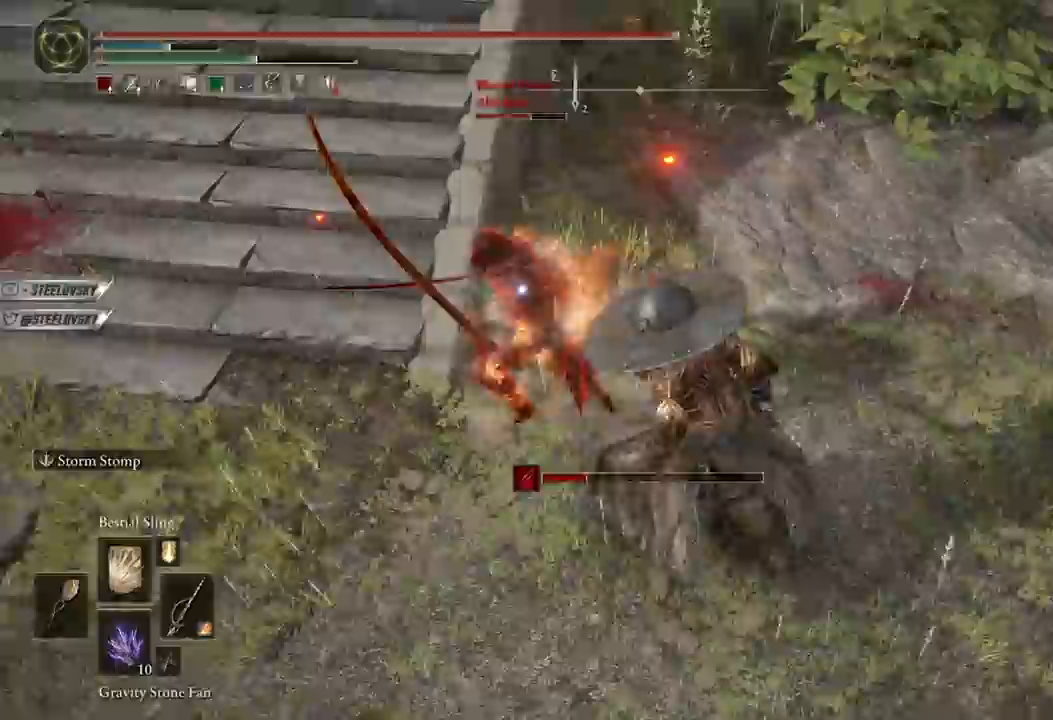
{"buttons": [], "left_stick": "down", "right_stick": "center", "events": [[117, "left_stick", "down"], [167, "B", "down"], [233, "B", "up"]]}
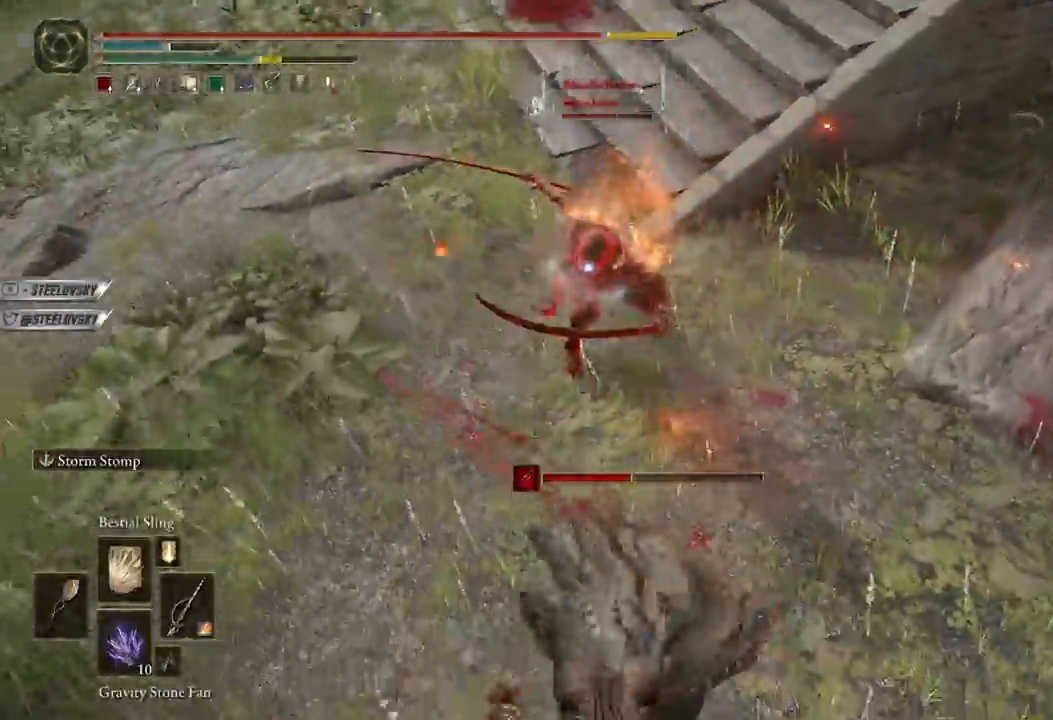
{"buttons": ["B"], "left_stick": "down", "right_stick": "center", "events": [[400, "B", "down"]]}
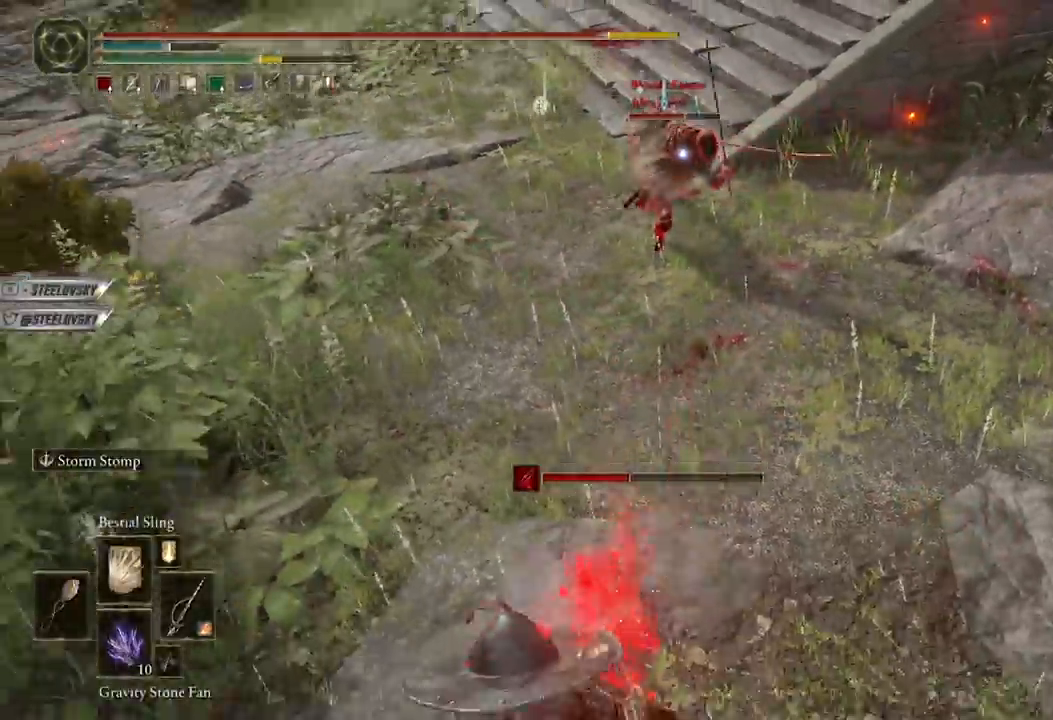
{"buttons": ["R2"], "left_stick": "up", "right_stick": "center", "events": [[400, "left_stick", "right"], [417, "R2", "down"], [467, "B", "up"], [500, "left_stick", "up"]]}
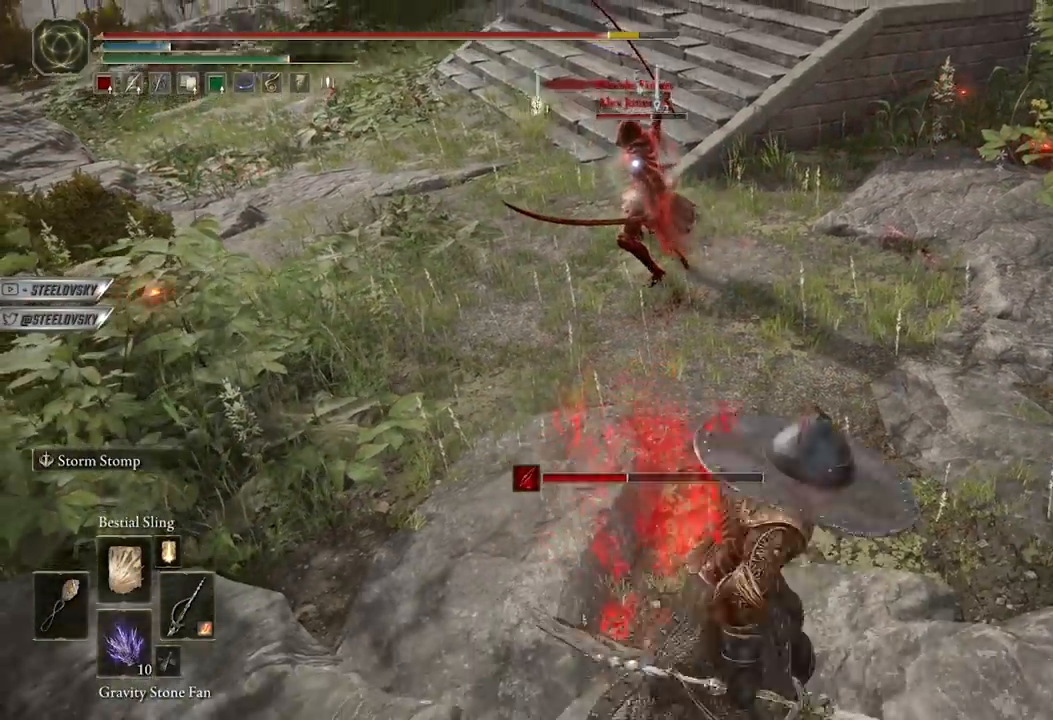
{"buttons": [], "left_stick": "center", "right_stick": "center", "events": [[17, "R2", "up"], [300, "left_stick", "center"]]}